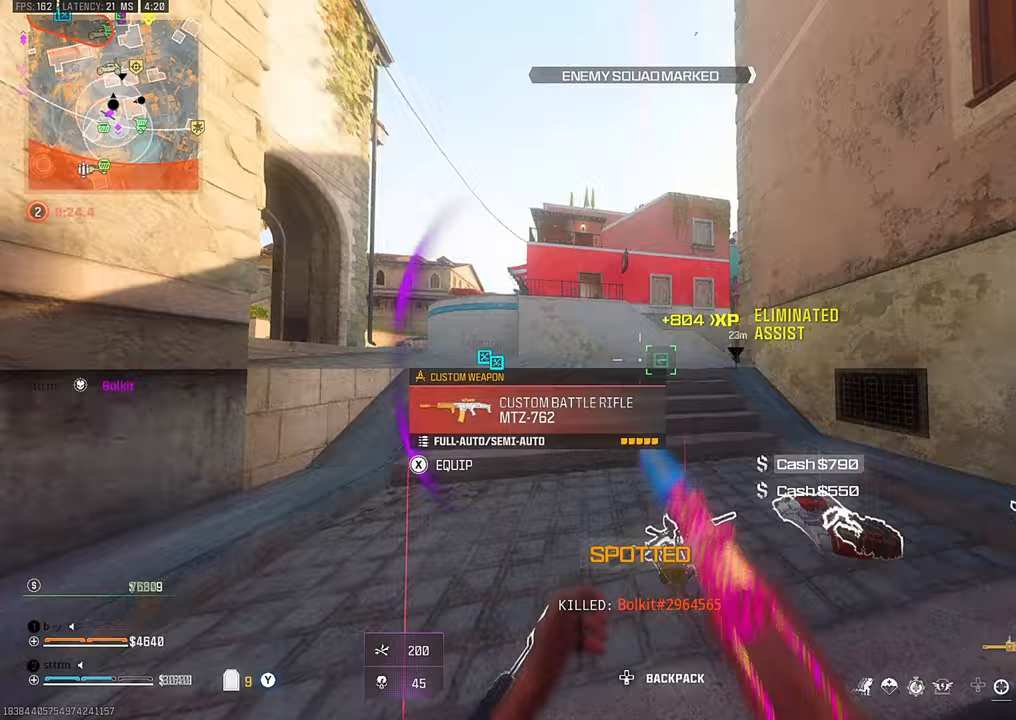
Gameplay with a controller (PlayStation layout); each line is a JSON object with the inputs held at the frame after it (dt_ms = milliseconds from this image to that frame). "button_events" lists button changes between this image and that frame as [ms after this image, input, new state], when the widget could be followed in between (sticks are given only as held states). Not read: HOME.
{"dt_ms": 500, "buttons": [], "left_stick": "up", "right_stick": "center", "button_events": [[117, "CIRCLE", "down"], [200, "CIRCLE", "up"], [333, "CROSS", "down"], [383, "CROSS", "up"], [400, "L3", "down"], [483, "L3", "up"]]}
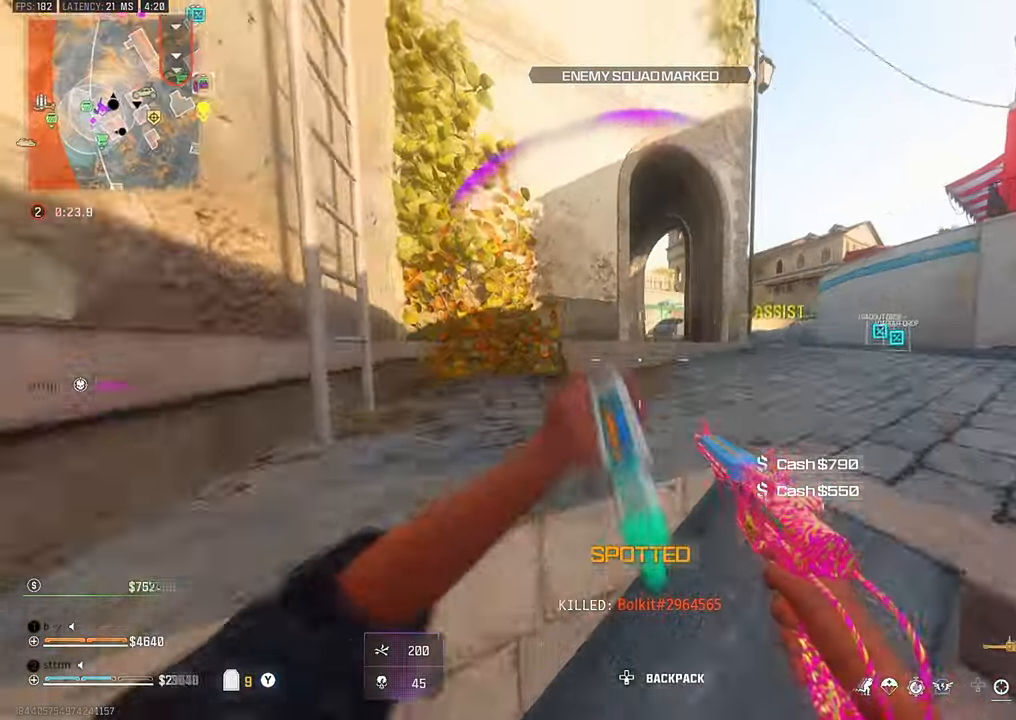
{"dt_ms": 500, "buttons": ["L3"], "left_stick": "up-left", "right_stick": "center", "button_events": [[50, "L3", "down"], [150, "L3", "up"], [450, "L3", "down"]]}
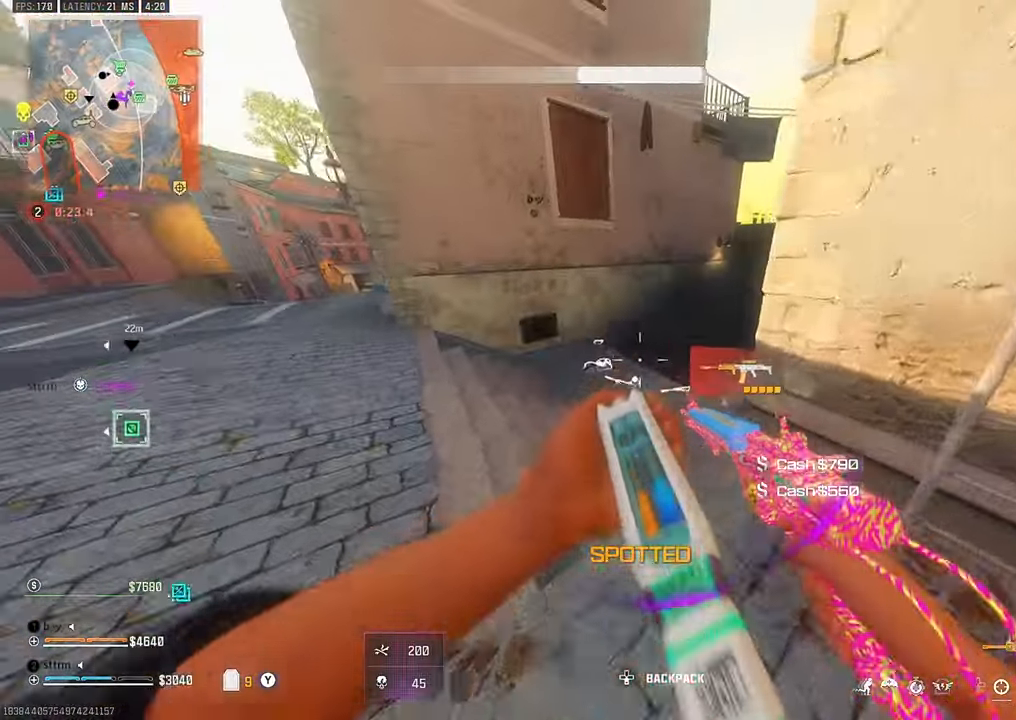
{"dt_ms": 500, "buttons": ["CIRCLE"], "left_stick": "up-left", "right_stick": "center", "button_events": [[33, "L3", "up"], [450, "CIRCLE", "down"]]}
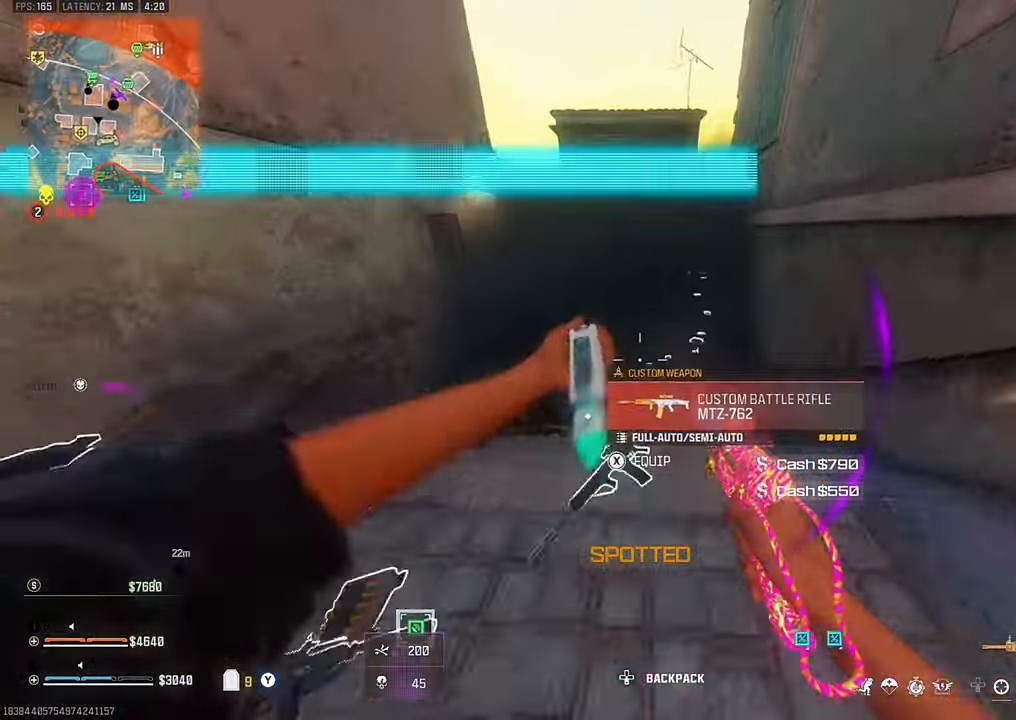
{"dt_ms": 500, "buttons": [], "left_stick": "left", "right_stick": "center", "button_events": [[50, "CIRCLE", "up"]]}
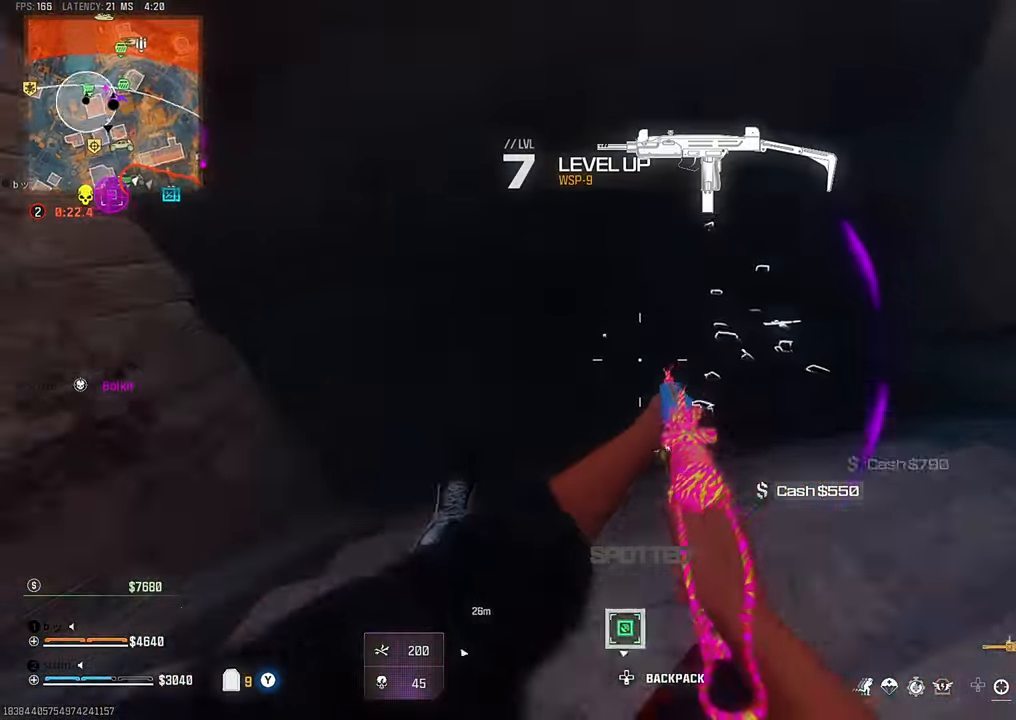
{"dt_ms": 1000, "buttons": ["CROSS"], "left_stick": "up-left", "right_stick": "right", "button_events": [[67, "CROSS", "down"], [167, "CROSS", "up"], [167, "L3", "down"], [217, "L3", "up"], [300, "L3", "down"], [400, "L3", "up"], [700, "CIRCLE", "down"], [783, "CIRCLE", "up"], [1000, "CROSS", "down"]]}
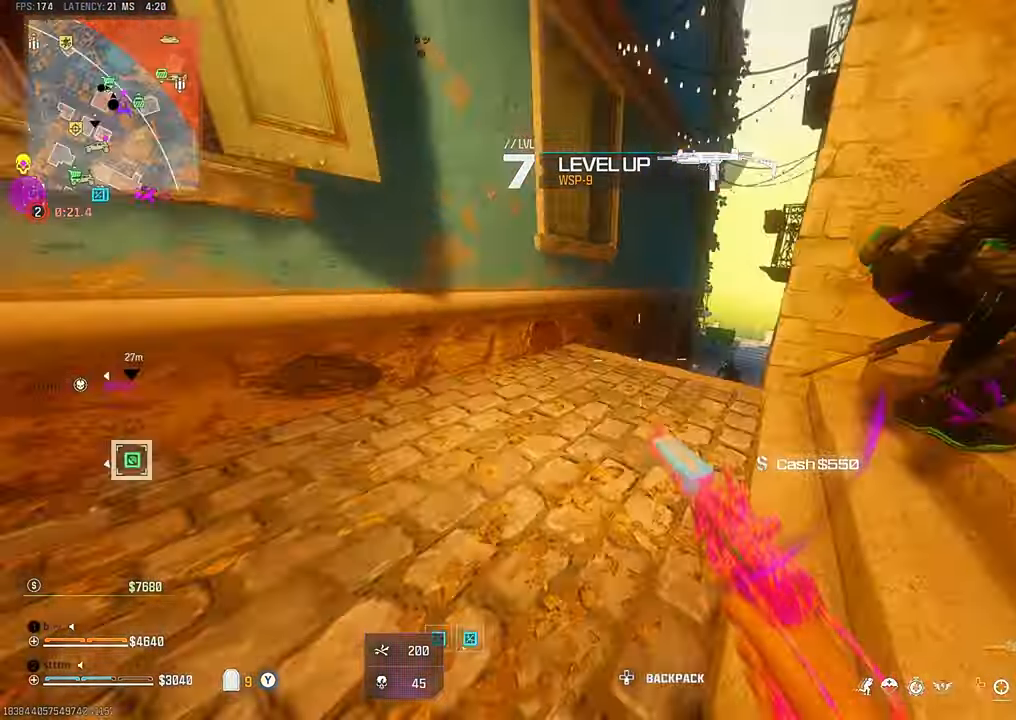
{"dt_ms": 500, "buttons": [], "left_stick": "up", "right_stick": "right", "button_events": [[100, "CROSS", "up"], [267, "L3", "down"], [367, "L3", "up"]]}
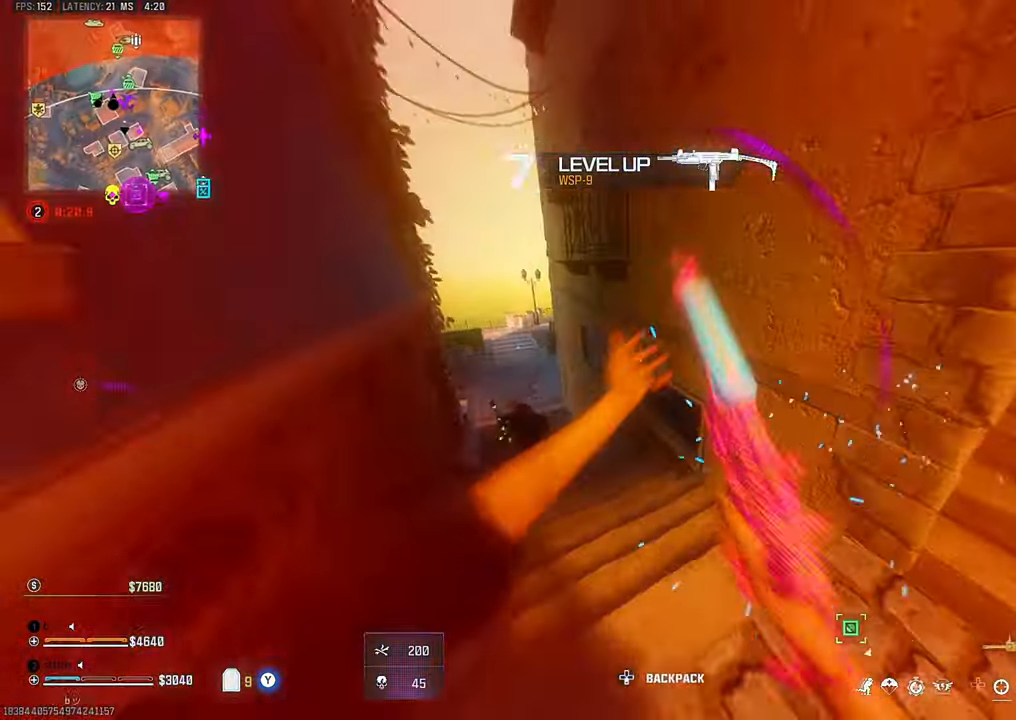
{"dt_ms": 1000, "buttons": ["L3"], "left_stick": "up", "right_stick": "center", "button_events": [[183, "L3", "down"], [283, "L3", "up"], [700, "CIRCLE", "down"], [750, "CIRCLE", "up"], [883, "CROSS", "down"], [933, "CROSS", "up"], [983, "L3", "down"]]}
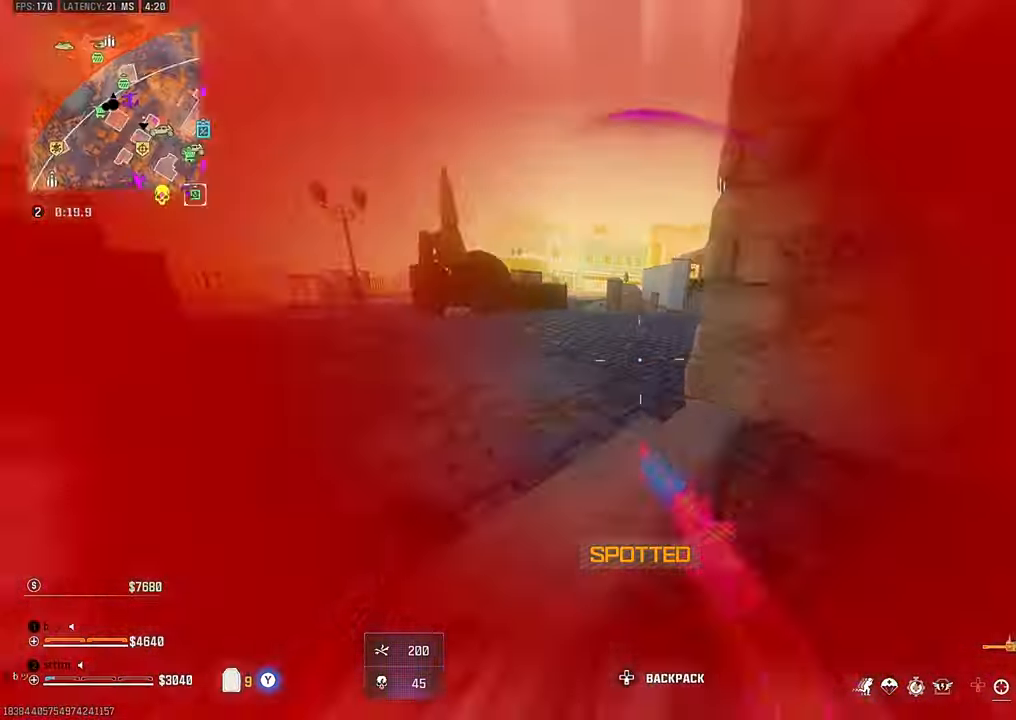
{"dt_ms": 1000, "buttons": [], "left_stick": "left", "right_stick": "center", "button_events": [[100, "L3", "up"], [500, "L3", "down"], [617, "L3", "up"], [800, "R2", "down"], [983, "R2", "up"]]}
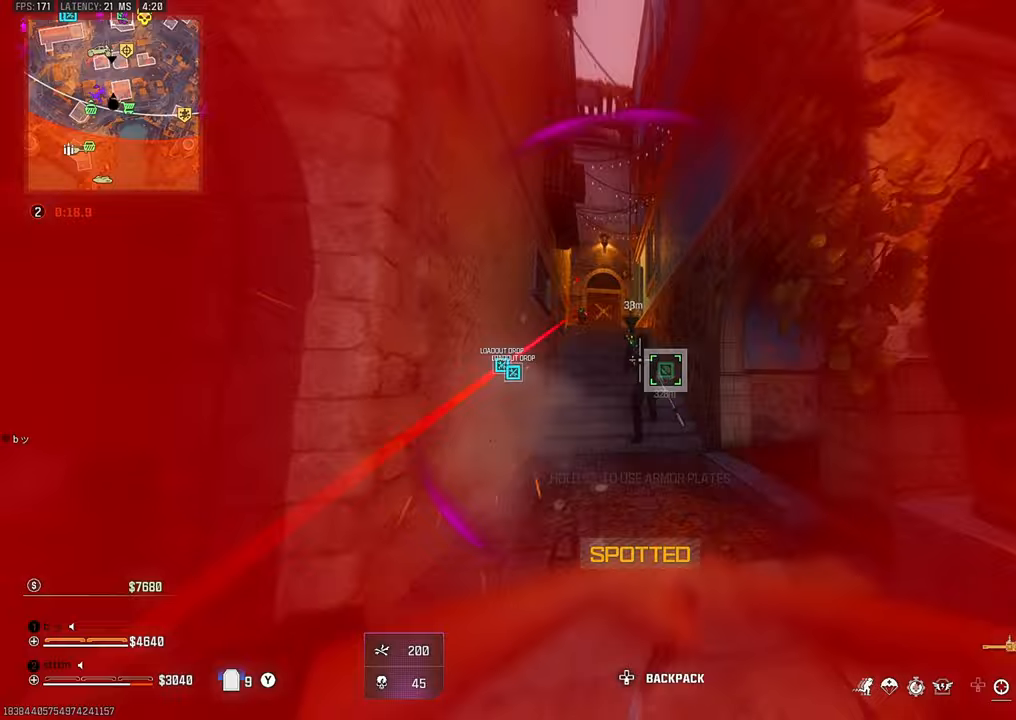
{"dt_ms": 1000, "buttons": [], "left_stick": "up", "right_stick": "center", "button_events": [[450, "L3", "down"], [517, "L3", "up"], [633, "L3", "down"], [700, "L3", "up"], [900, "L3", "down"], [967, "L3", "up"]]}
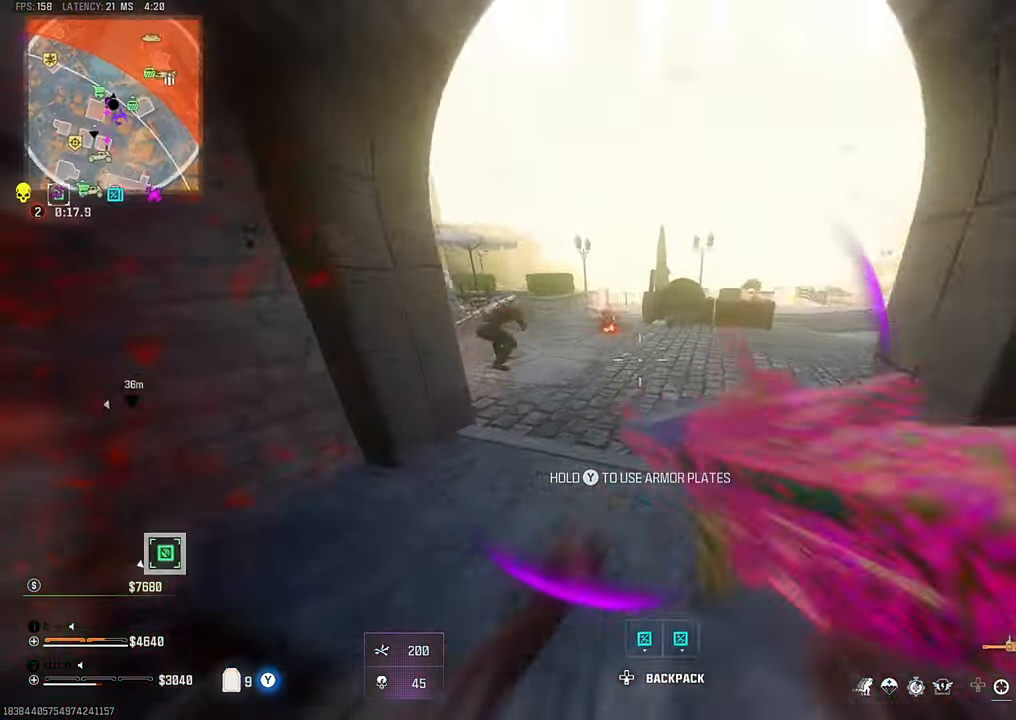
{"dt_ms": 1000, "buttons": [], "left_stick": "down", "right_stick": "center", "button_events": [[67, "CIRCLE", "down"], [133, "CIRCLE", "up"], [300, "CROSS", "down"], [367, "CROSS", "up"]]}